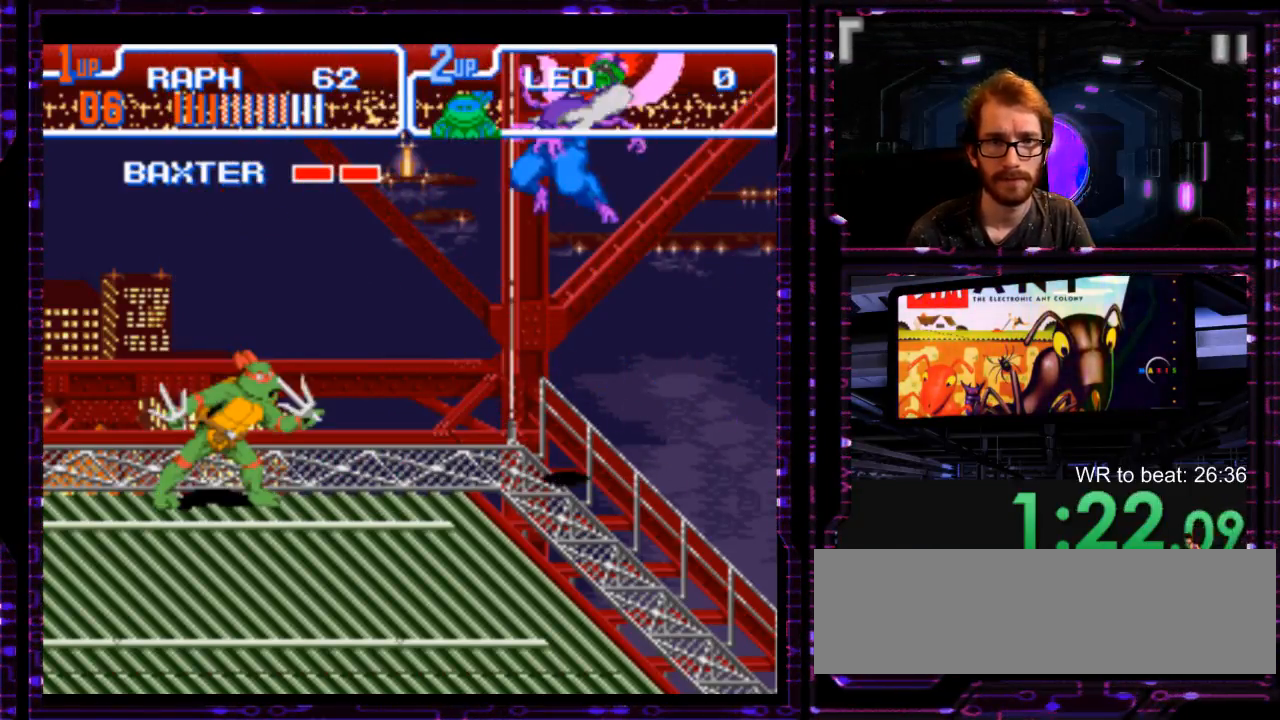
Gameplay with a controller (Nintendo layout); each line is a JSON object with the inputs held at the frame after it (dt_ms = milliseconds from this image to that frame). "events" lists button and stick changes between this image and that frame as [ms after this image, input, new state], when the widget could be followed in between. Not read: DPAD_DOWN DPAD_LEFT L1 L3 R3 START.
{"dt_ms": 1000, "buttons": [], "events": [[333, "X", "down"], [617, "X", "up"]]}
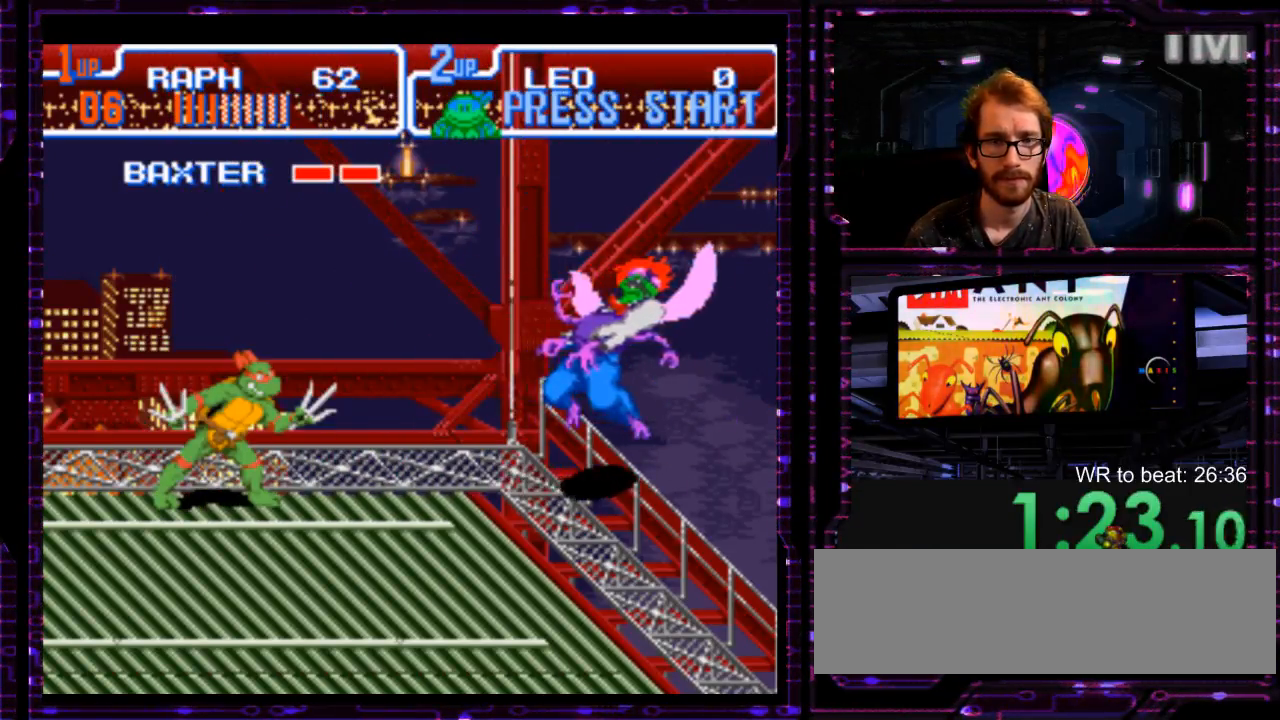
{"dt_ms": 500, "buttons": [], "events": []}
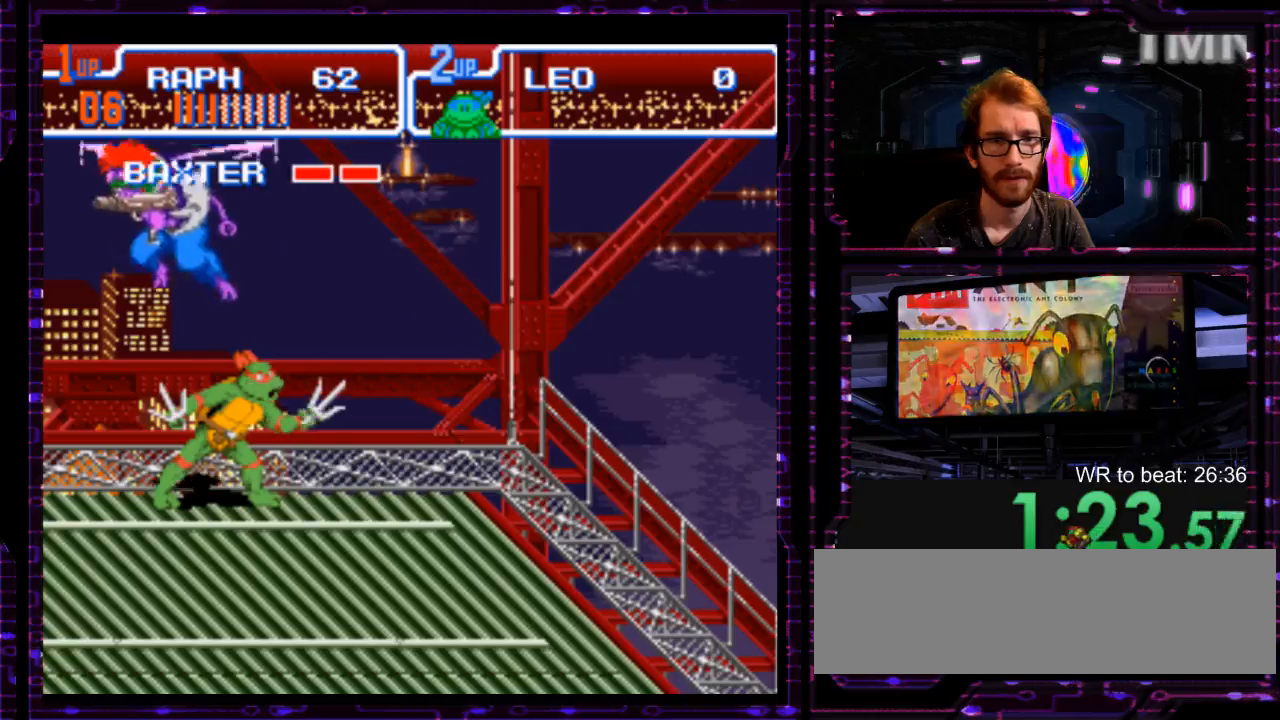
{"dt_ms": 500, "buttons": [], "events": []}
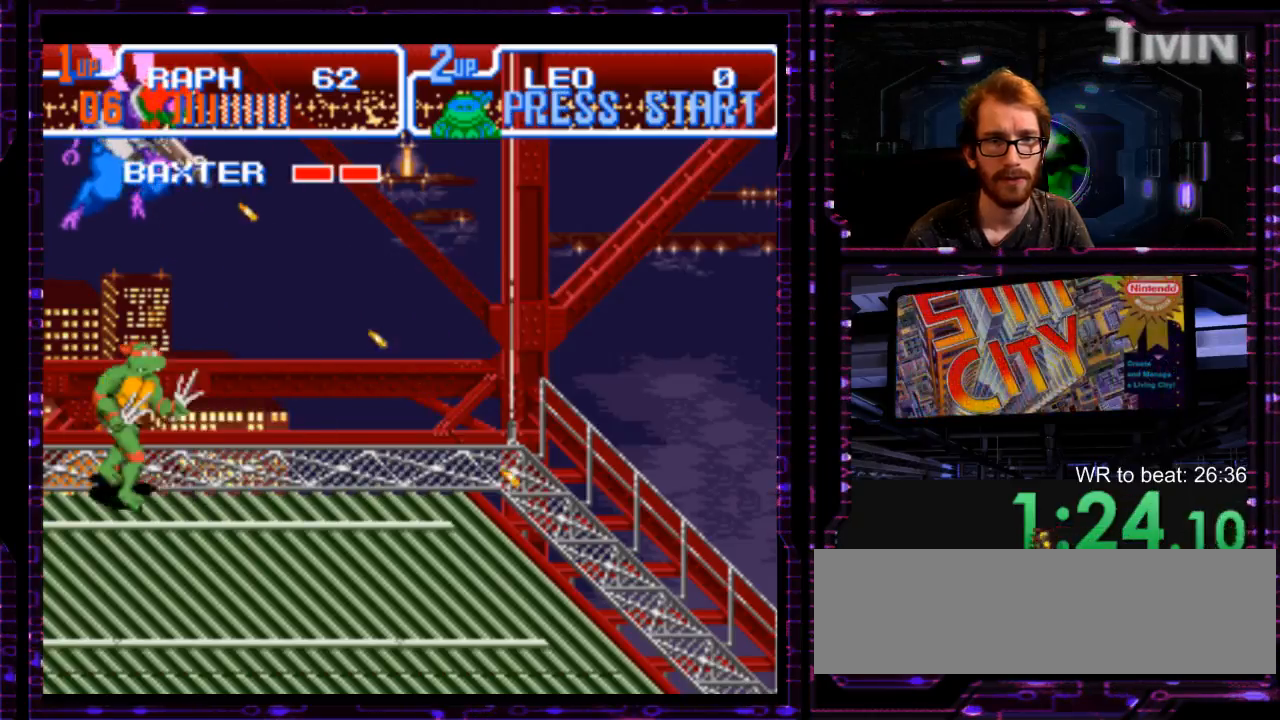
{"dt_ms": 500, "buttons": [], "events": []}
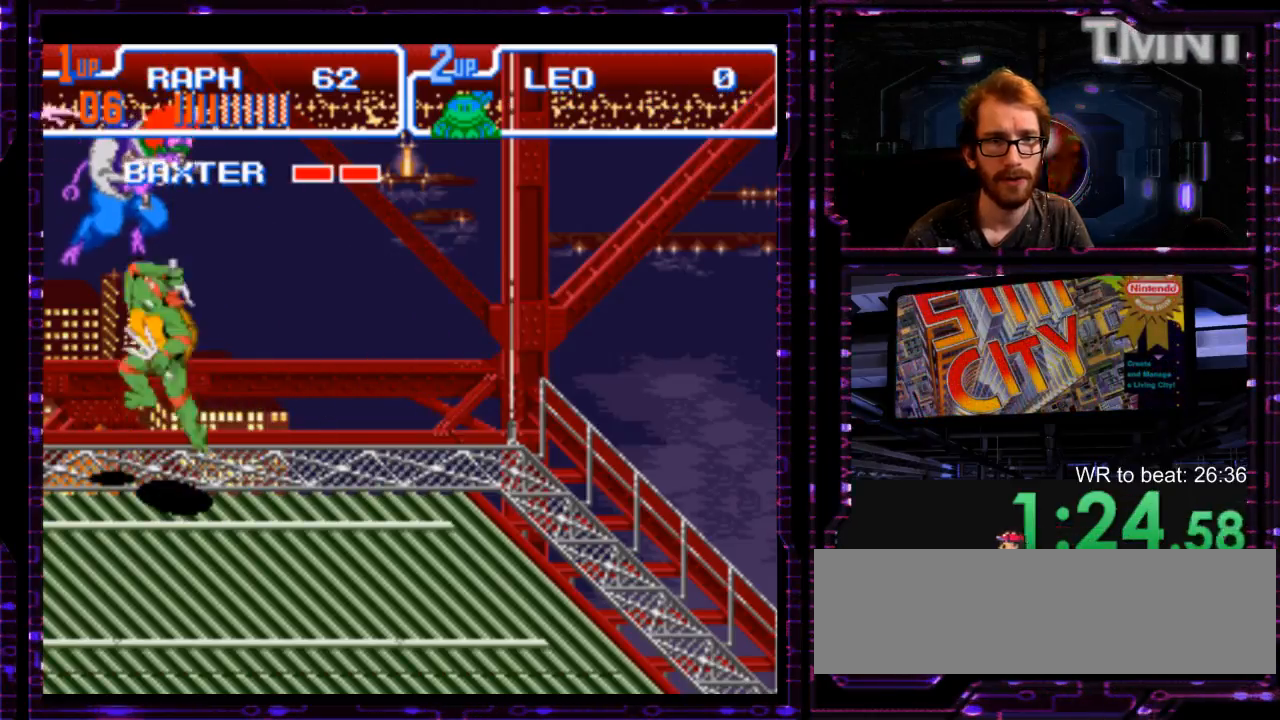
{"dt_ms": 500, "buttons": [], "events": []}
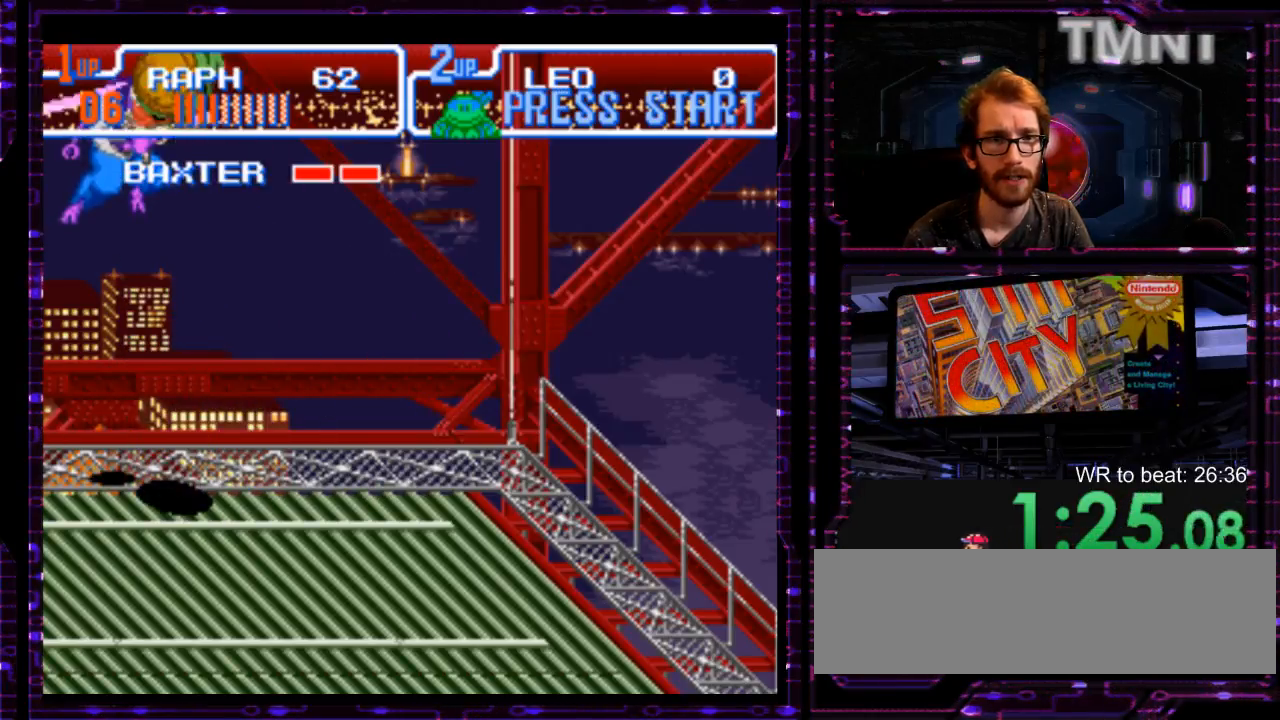
{"dt_ms": 500, "buttons": [], "events": [[117, "Y", "down"], [400, "Y", "up"]]}
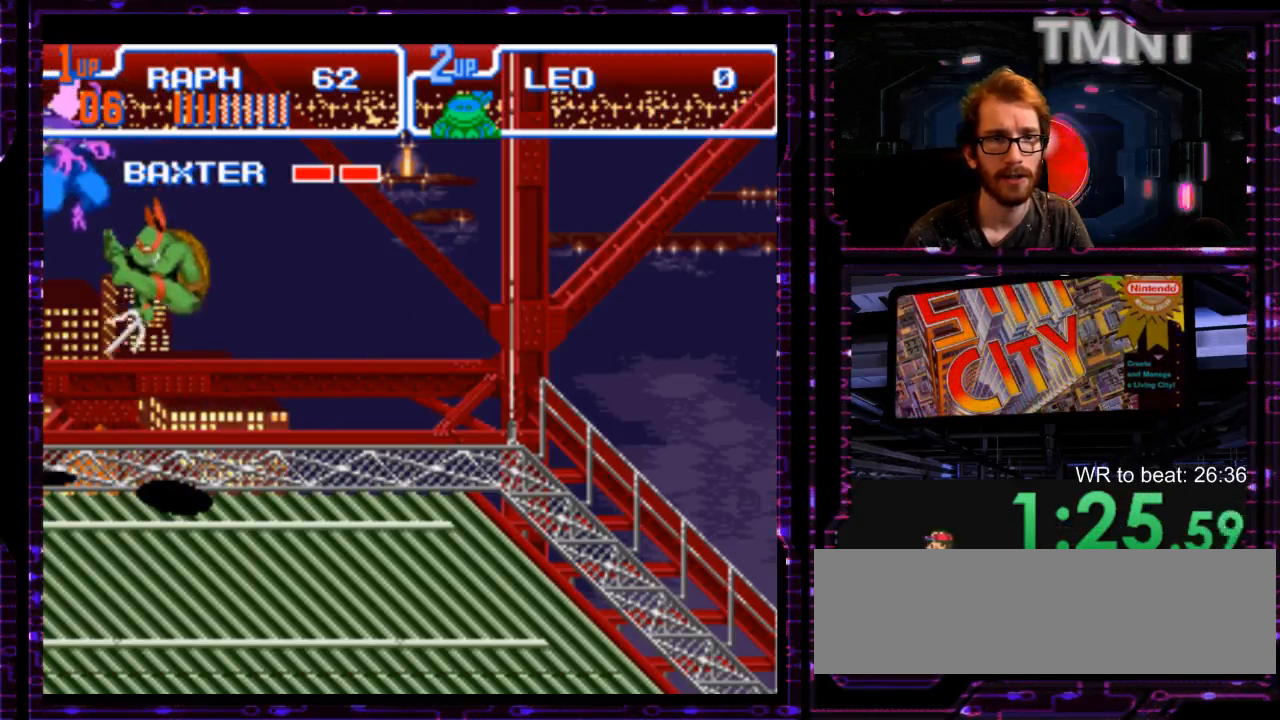
{"dt_ms": 500, "buttons": [], "events": []}
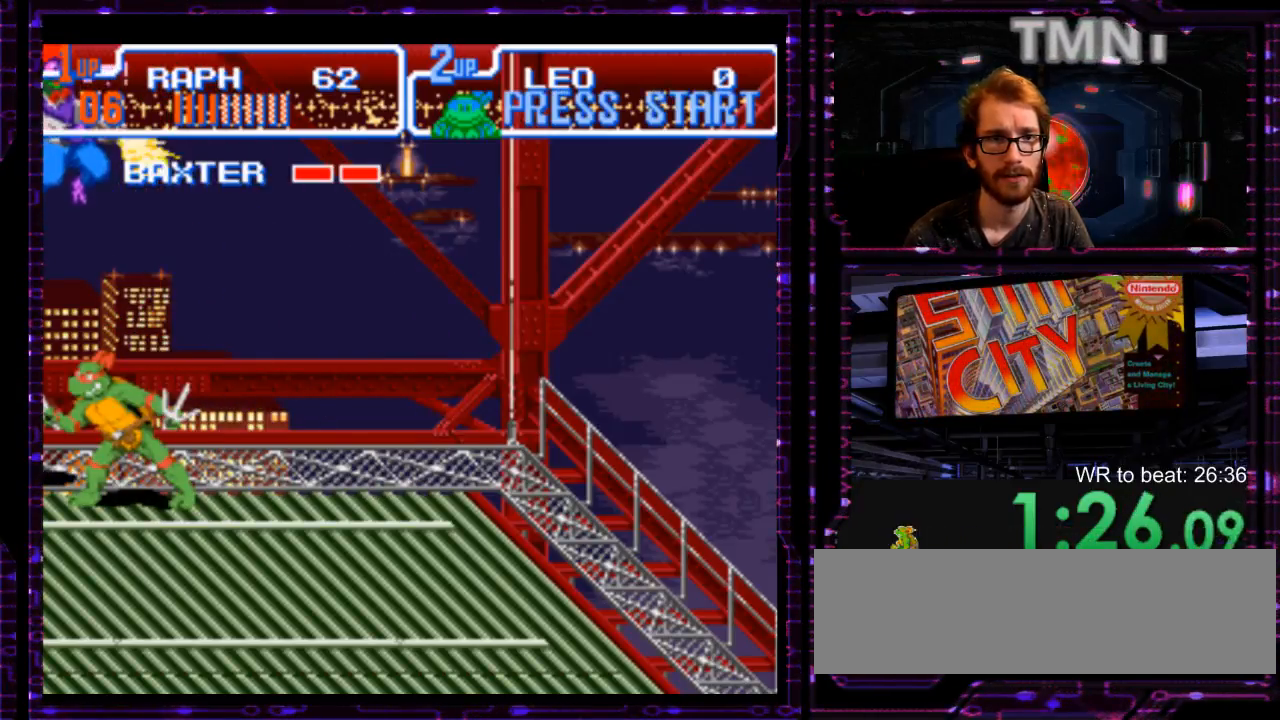
{"dt_ms": 500, "buttons": [], "events": []}
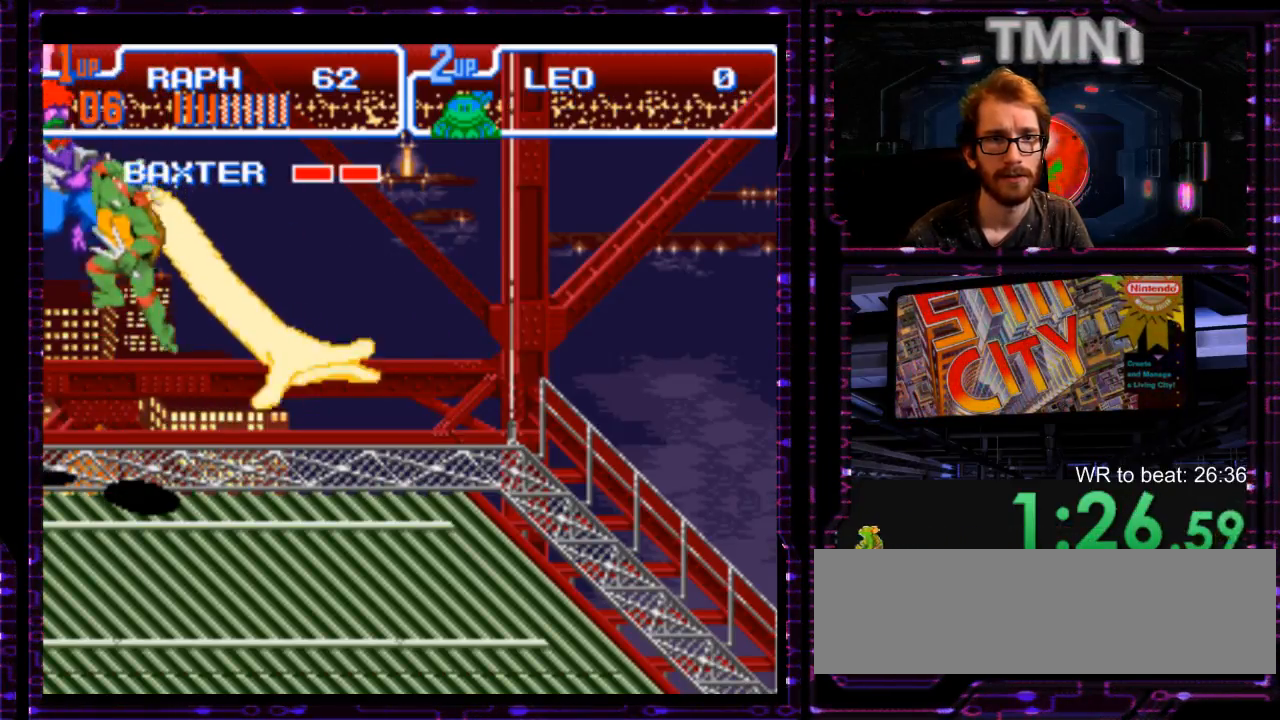
{"dt_ms": 500, "buttons": [], "events": []}
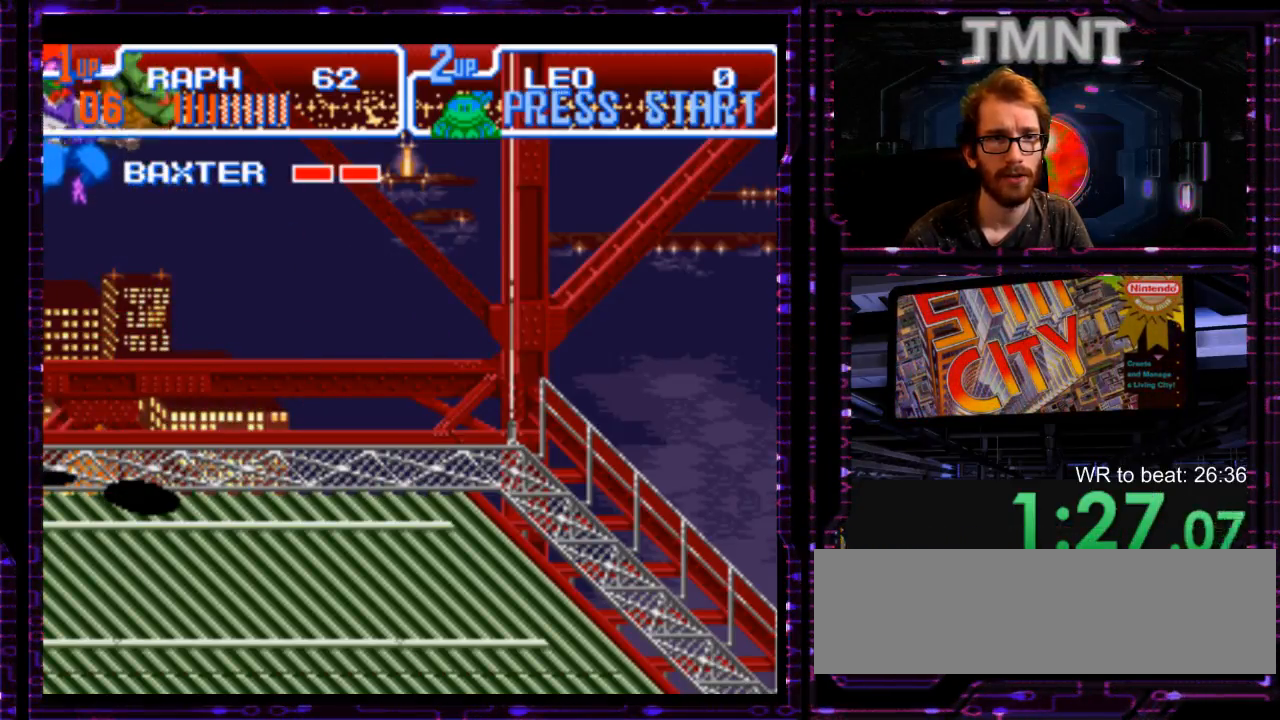
{"dt_ms": 500, "buttons": [], "events": [[50, "Y", "down"], [300, "Y", "up"]]}
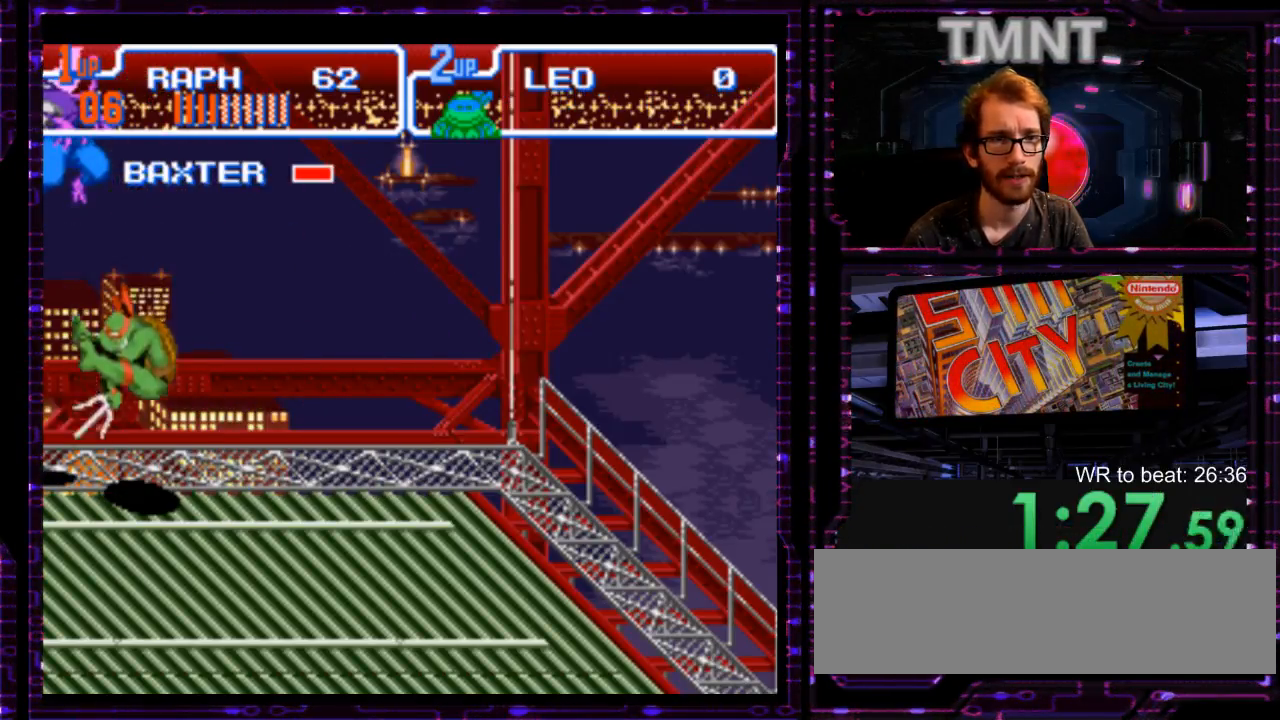
{"dt_ms": 500, "buttons": [], "events": []}
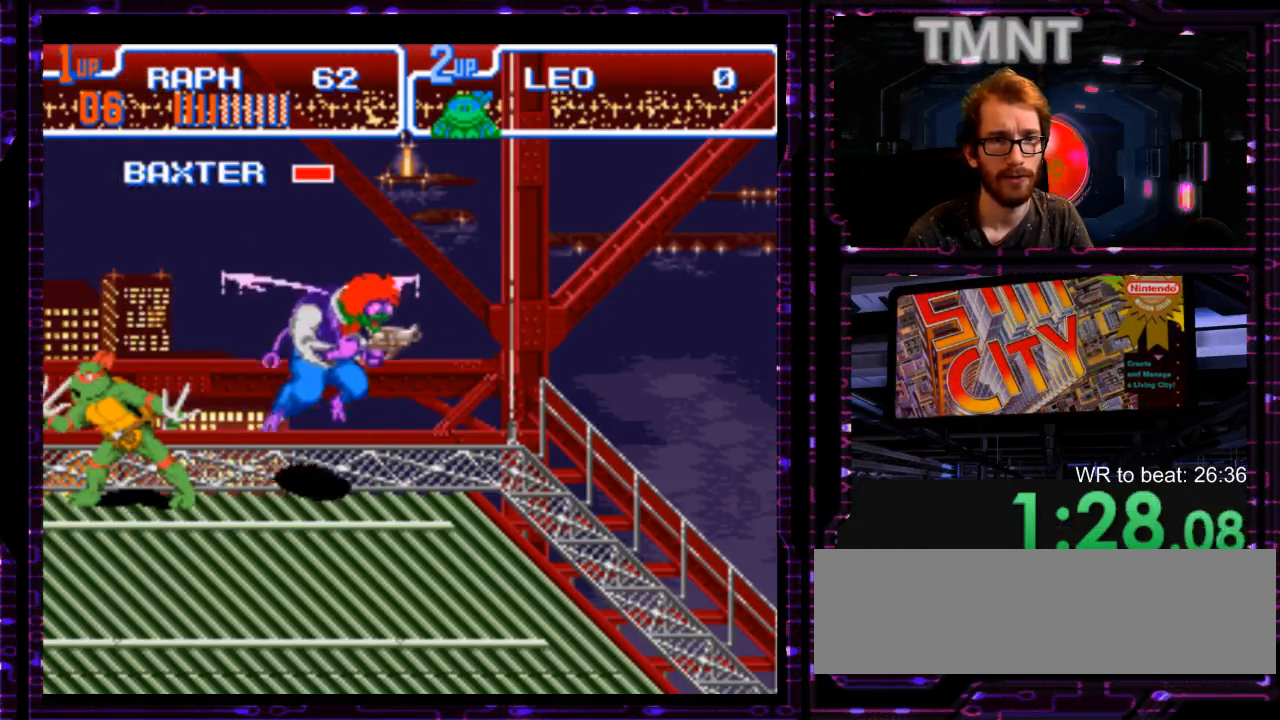
{"dt_ms": 500, "buttons": [], "events": []}
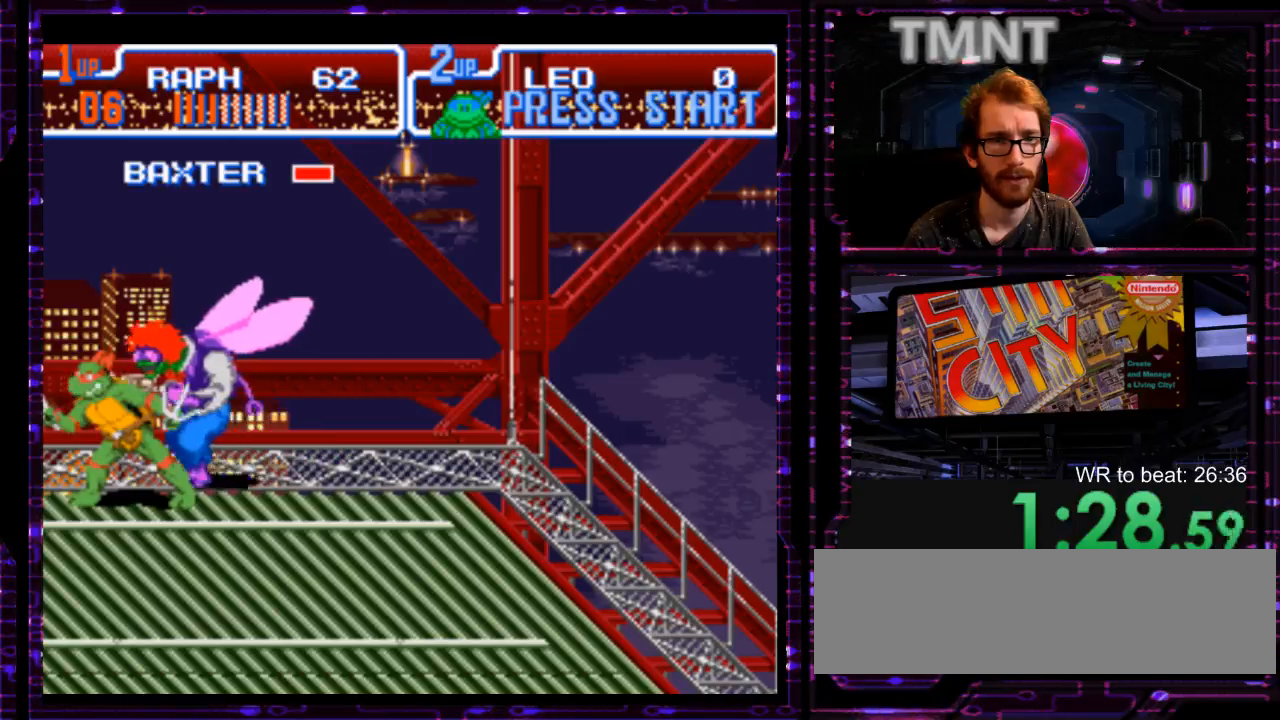
{"dt_ms": 500, "buttons": [], "events": [[50, "X", "down"], [133, "X", "up"], [200, "X", "down"], [300, "X", "up"], [367, "X", "down"], [467, "X", "up"]]}
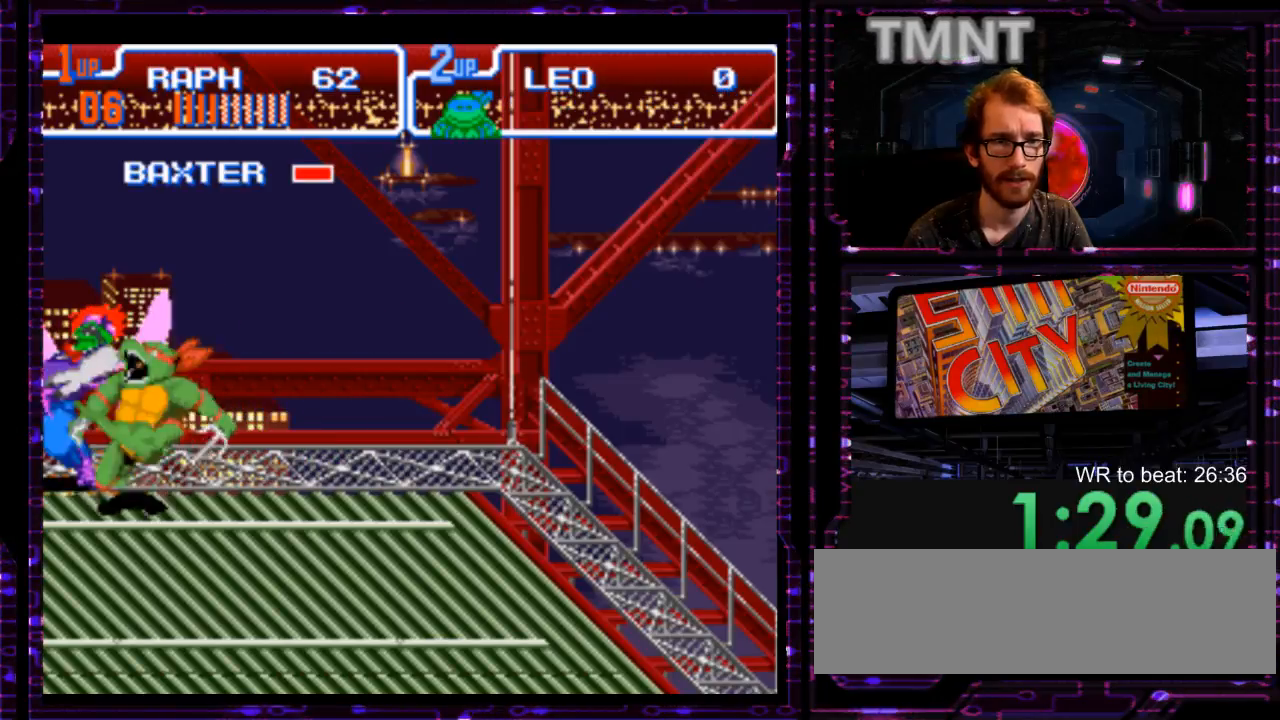
{"dt_ms": 500, "buttons": [], "events": [[17, "X", "down"], [100, "X", "up"], [183, "X", "down"], [433, "X", "up"]]}